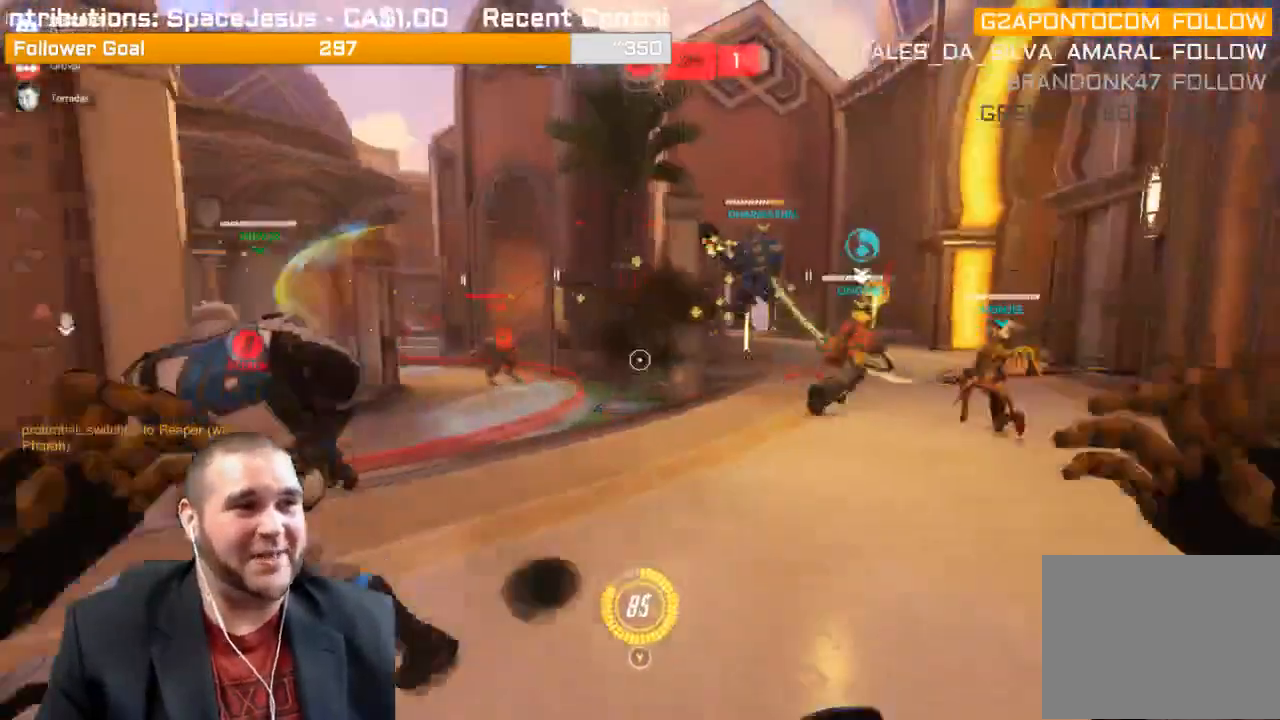
Gameplay with a controller (PlayStation layout); each line is a JSON object with the inputs held at the frame after it. "events" lists button and stick changes between this image and that frame as [ms after this image, input, new state], when the widget could be followed in between. Not read: L3.
{"buttons": ["R2"], "left_stick": "down-left", "right_stick": "left"}
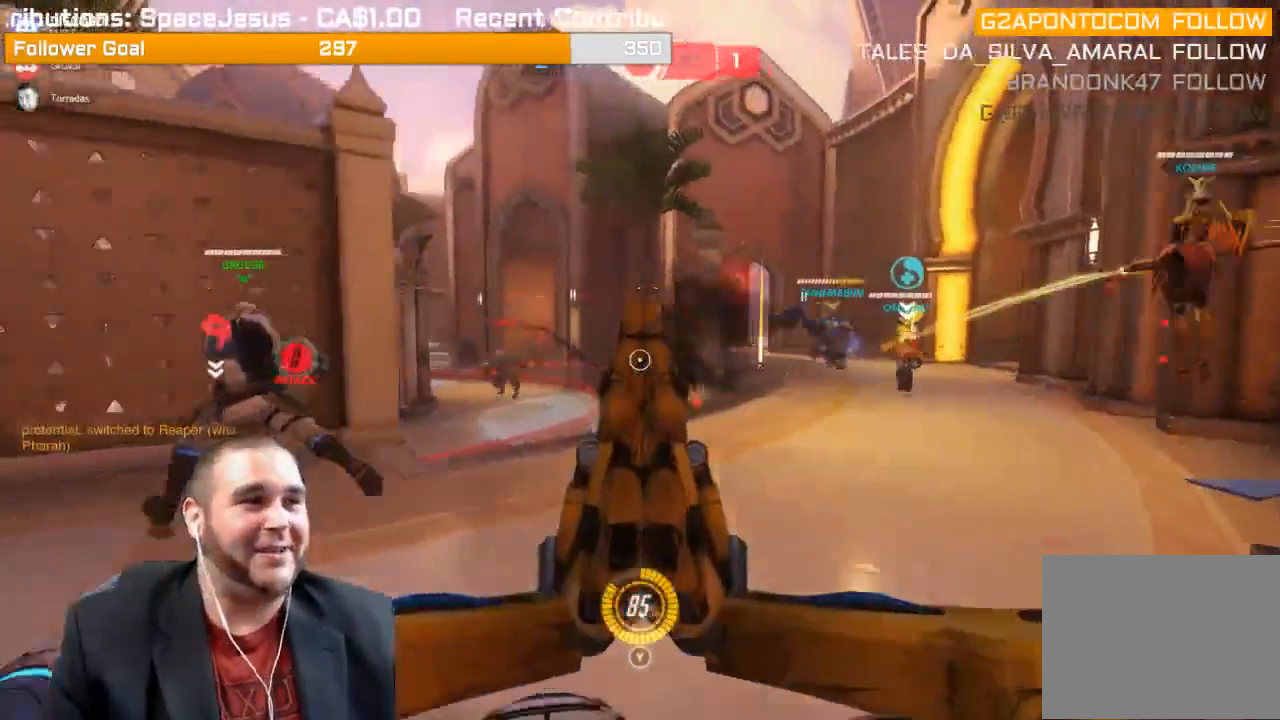
{"buttons": [], "left_stick": "down-left", "right_stick": "center", "events": [[67, "R2", "up"], [67, "right_stick", "center"], [250, "R1", "down"], [317, "R1", "up"]]}
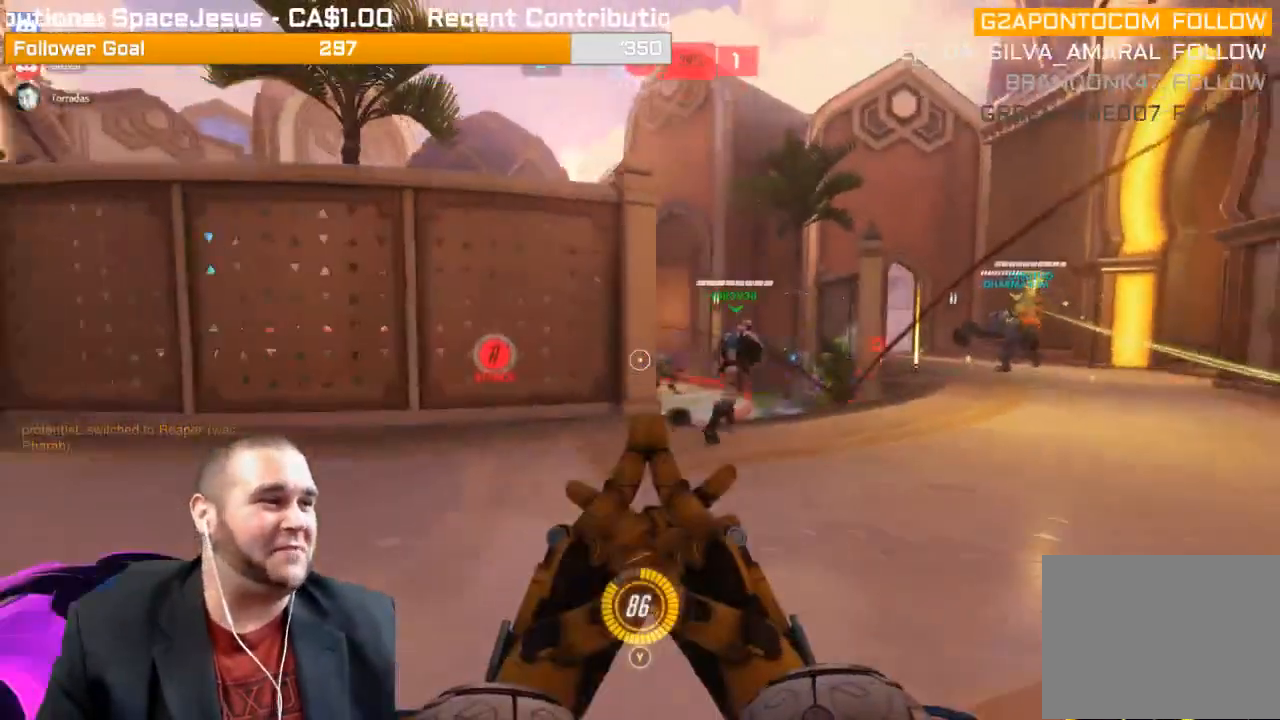
{"buttons": [], "left_stick": "down-right", "right_stick": "center", "events": [[250, "right_stick", "right"], [350, "left_stick", "down"], [467, "left_stick", "down-right"], [467, "right_stick", "center"]]}
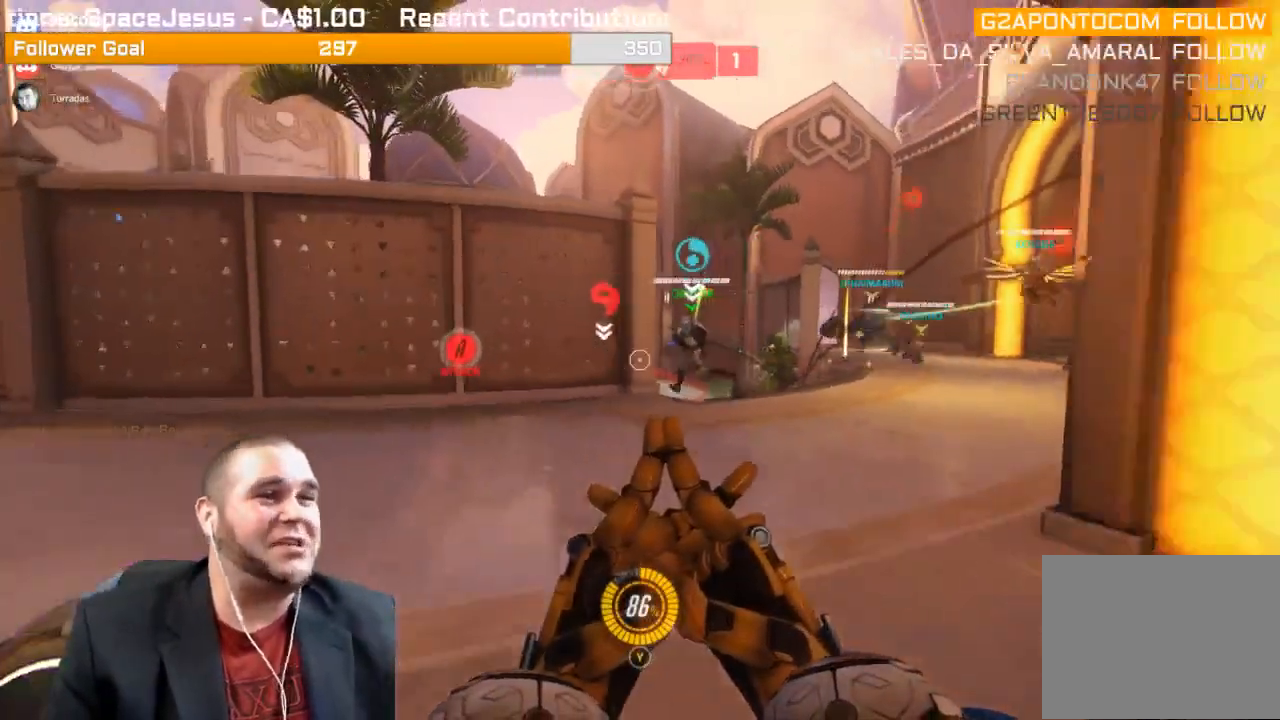
{"buttons": [], "left_stick": "up", "right_stick": "center", "events": [[200, "left_stick", "up-right"], [233, "R1", "down"], [350, "R1", "up"], [433, "left_stick", "up"]]}
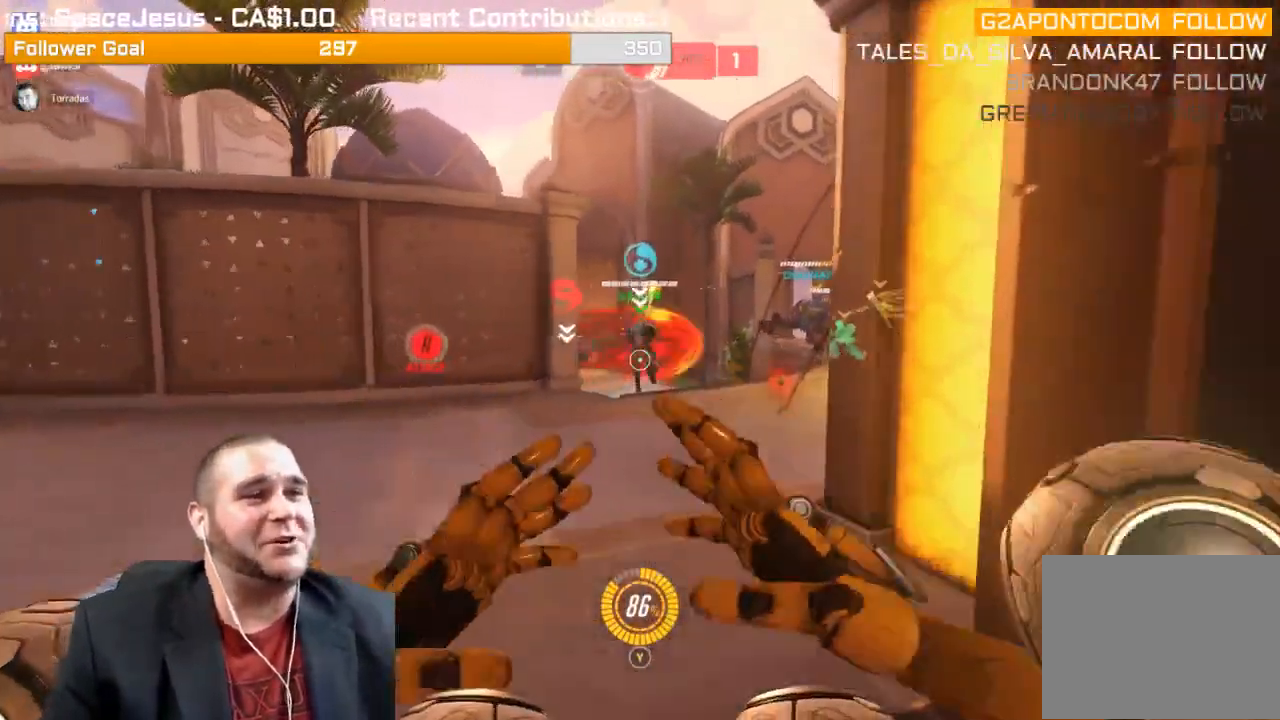
{"buttons": ["L1", "R2"], "left_stick": "right", "right_stick": "center", "events": [[200, "R2", "down"], [283, "right_stick", "left"], [333, "left_stick", "up-right"], [467, "L1", "down"], [467, "left_stick", "right"], [467, "right_stick", "center"]]}
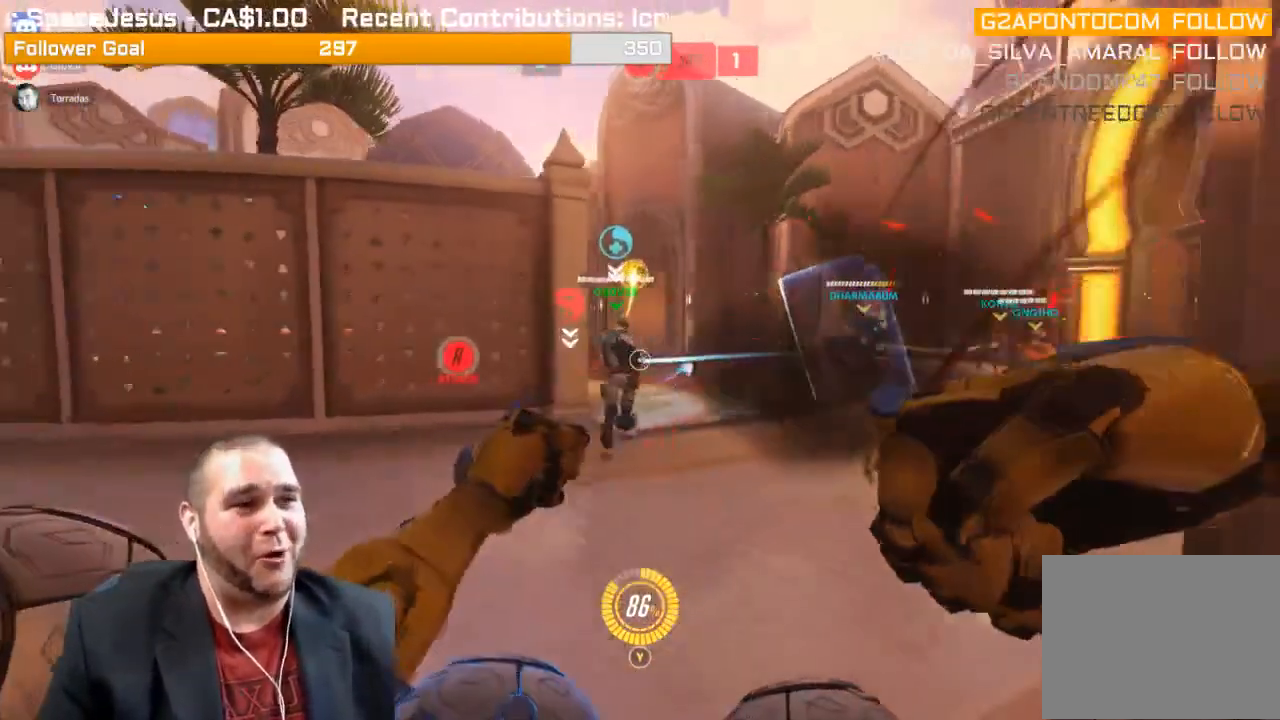
{"buttons": ["R2"], "left_stick": "left", "right_stick": "center", "events": [[33, "L1", "up"], [117, "L1", "down"], [117, "left_stick", "up"], [233, "L1", "up"], [383, "L1", "down"], [417, "left_stick", "left"], [450, "L1", "up"]]}
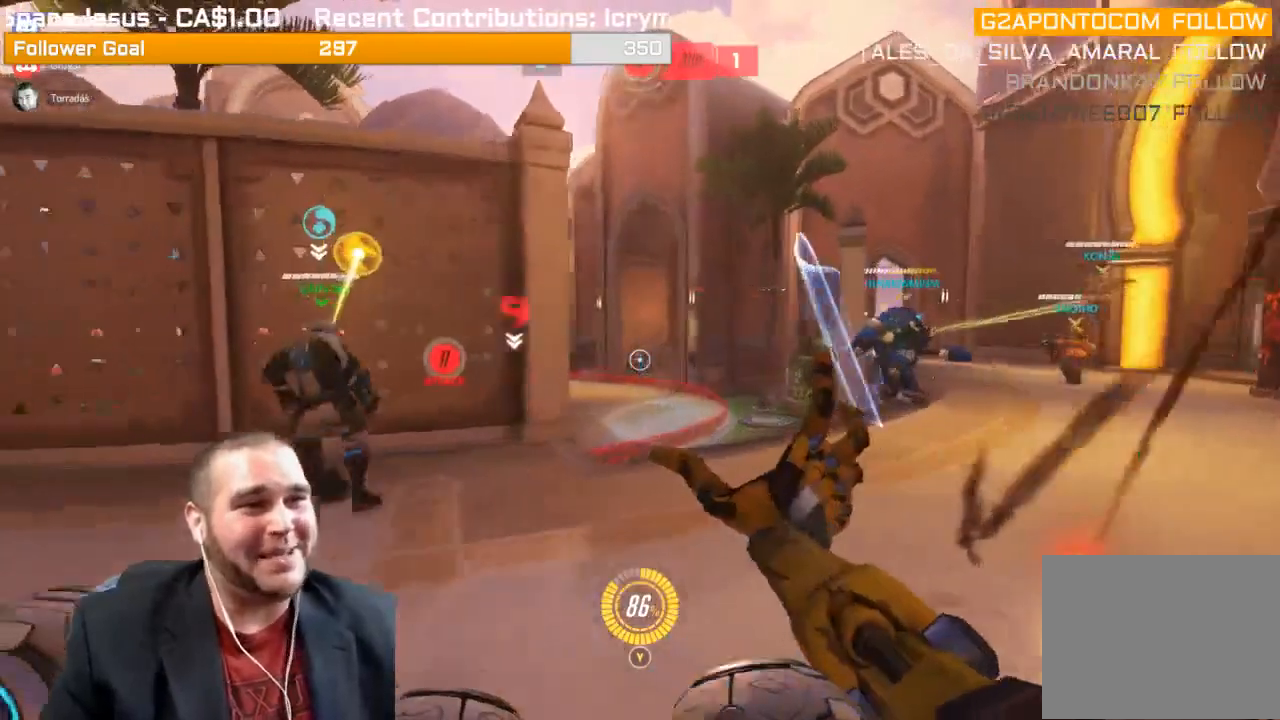
{"buttons": [], "left_stick": "down-right", "right_stick": "right", "events": [[167, "left_stick", "down"], [233, "left_stick", "down-right"], [333, "right_stick", "right"], [483, "R2", "up"]]}
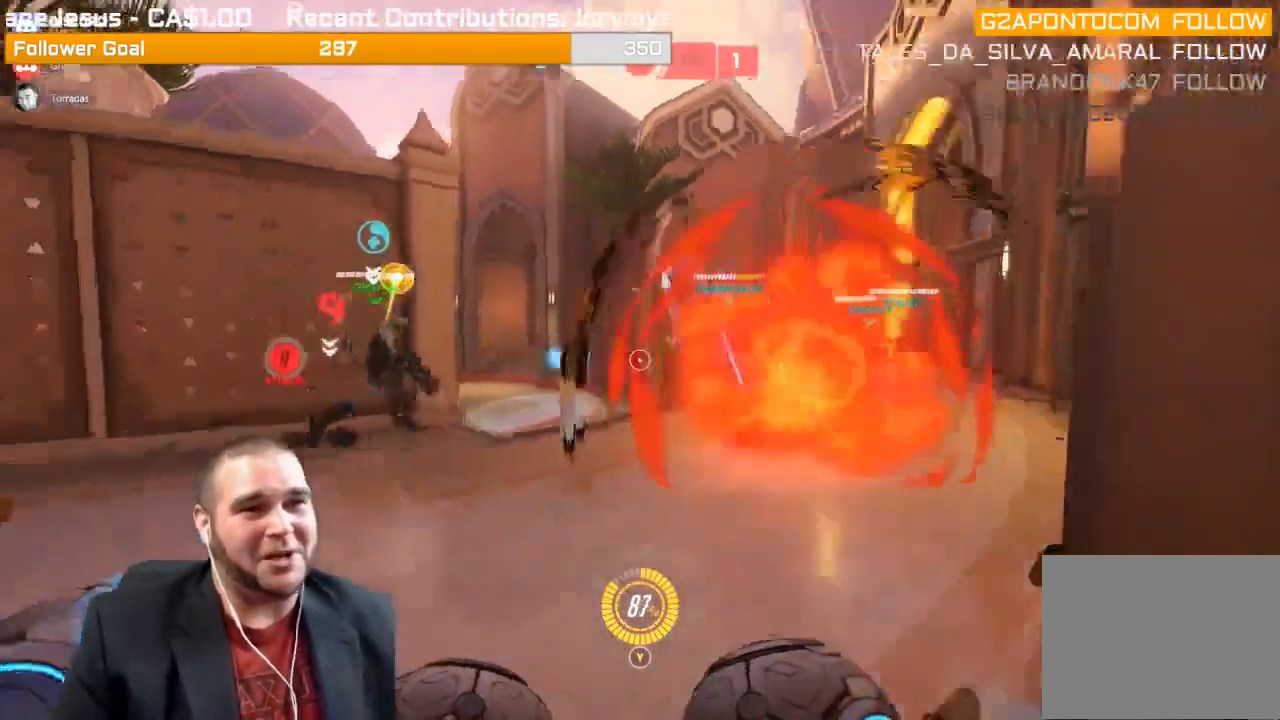
{"buttons": [], "left_stick": "down-left", "right_stick": "center", "events": [[117, "right_stick", "center"], [133, "R1", "down"], [167, "left_stick", "down-left"], [233, "R1", "up"], [250, "R1", "down"], [333, "R1", "up"]]}
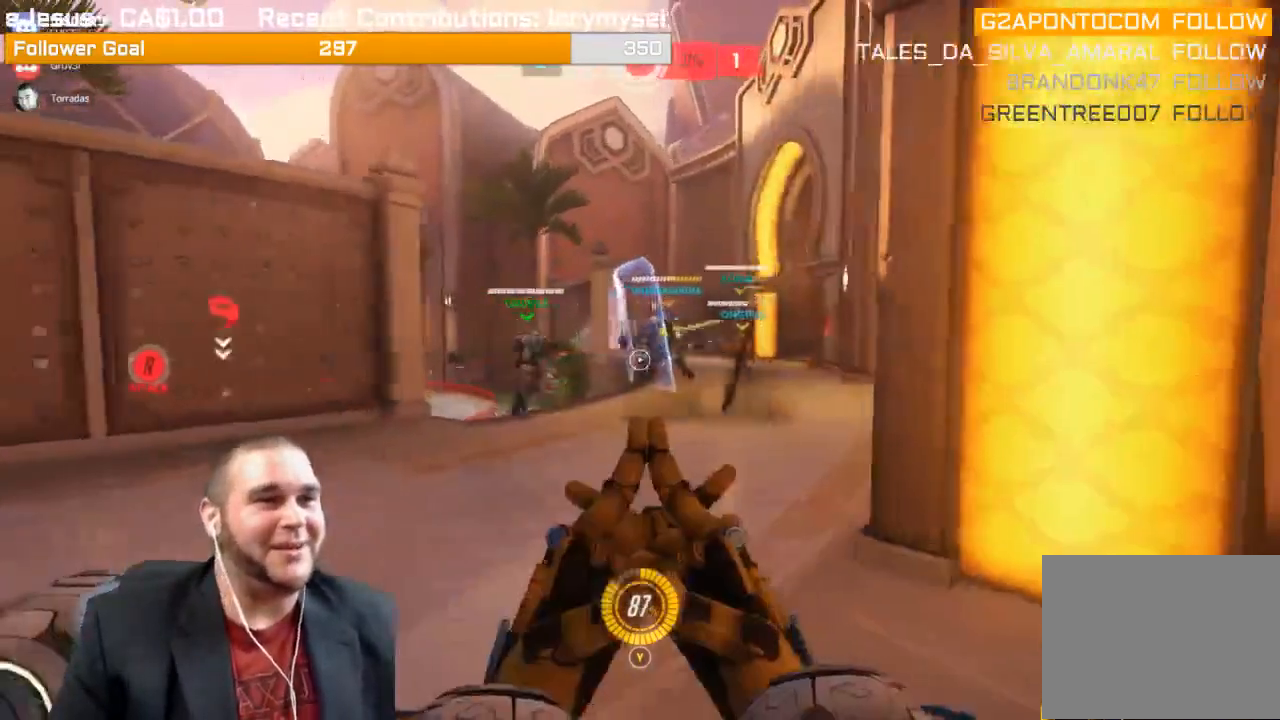
{"buttons": [], "left_stick": "up", "right_stick": "center", "events": [[33, "left_stick", "up-left"], [133, "left_stick", "up"]]}
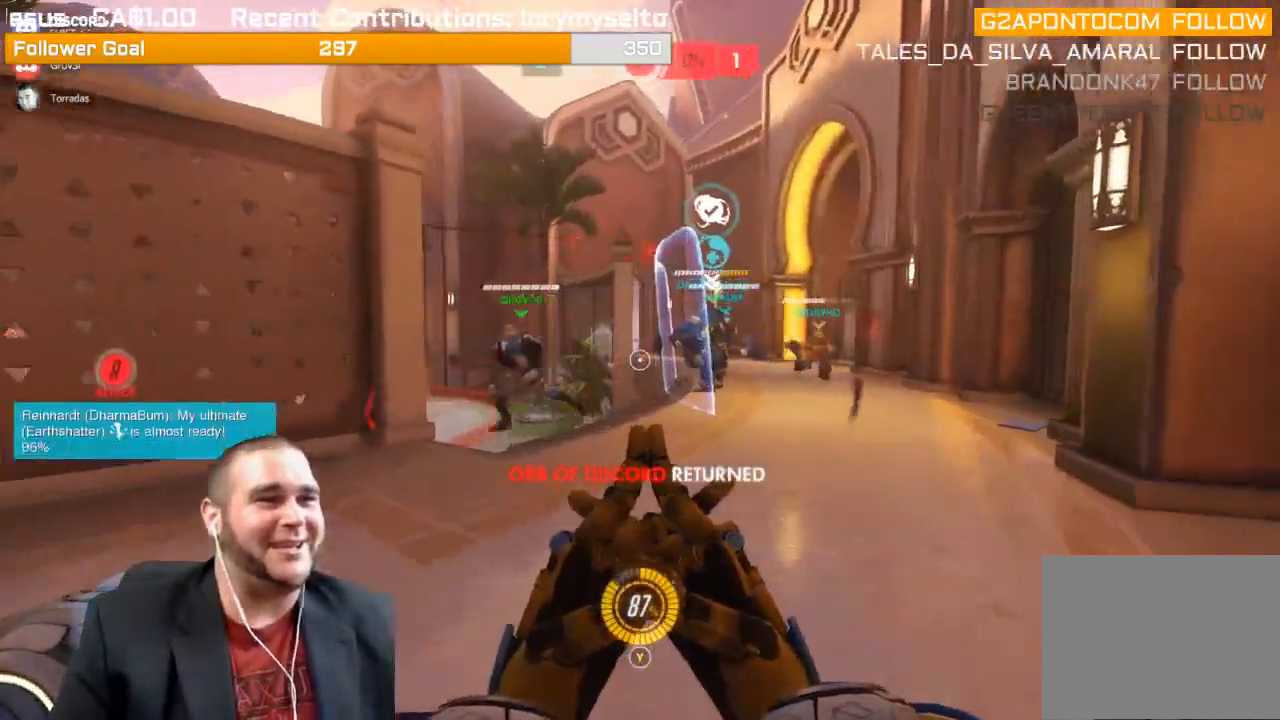
{"buttons": [], "left_stick": "down", "right_stick": "center", "events": [[200, "right_stick", "left"], [317, "left_stick", "down-right"], [450, "left_stick", "down"], [467, "right_stick", "center"]]}
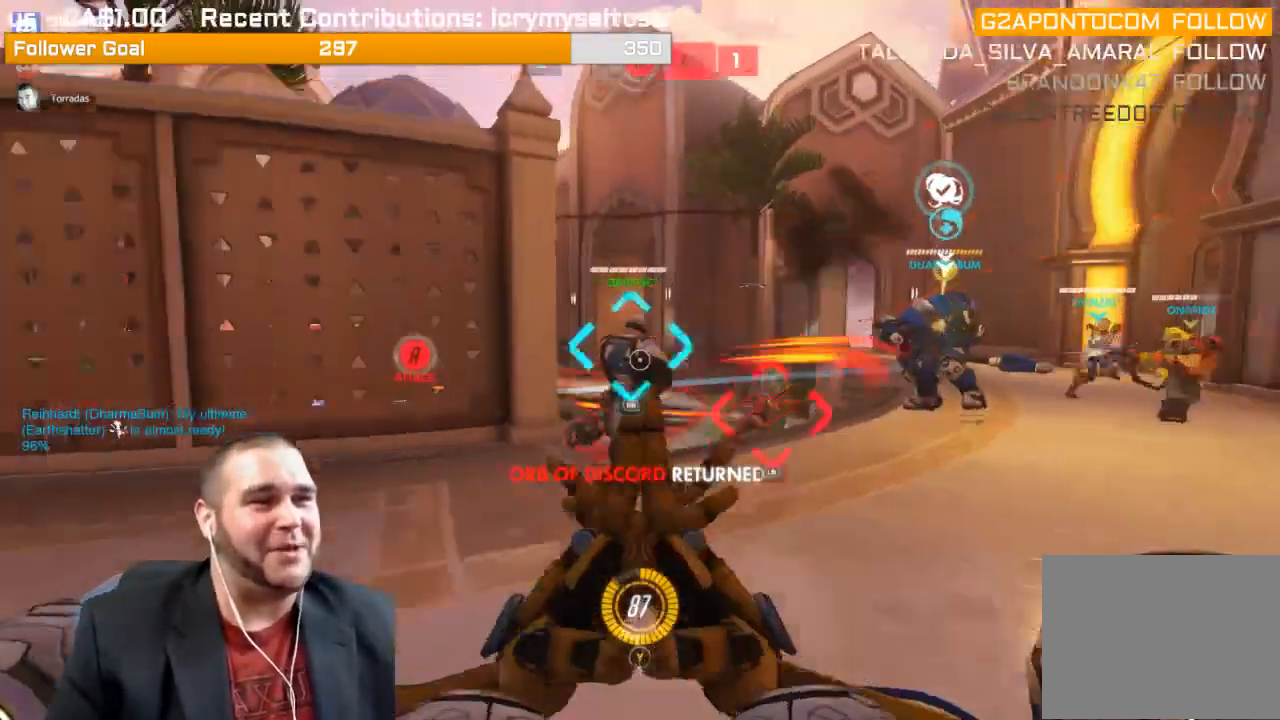
{"buttons": ["R2"], "left_stick": "up-right", "right_stick": "right", "events": [[267, "R2", "down"], [267, "right_stick", "left"], [383, "L1", "down"], [383, "left_stick", "up-right"], [417, "right_stick", "right"], [500, "L1", "up"]]}
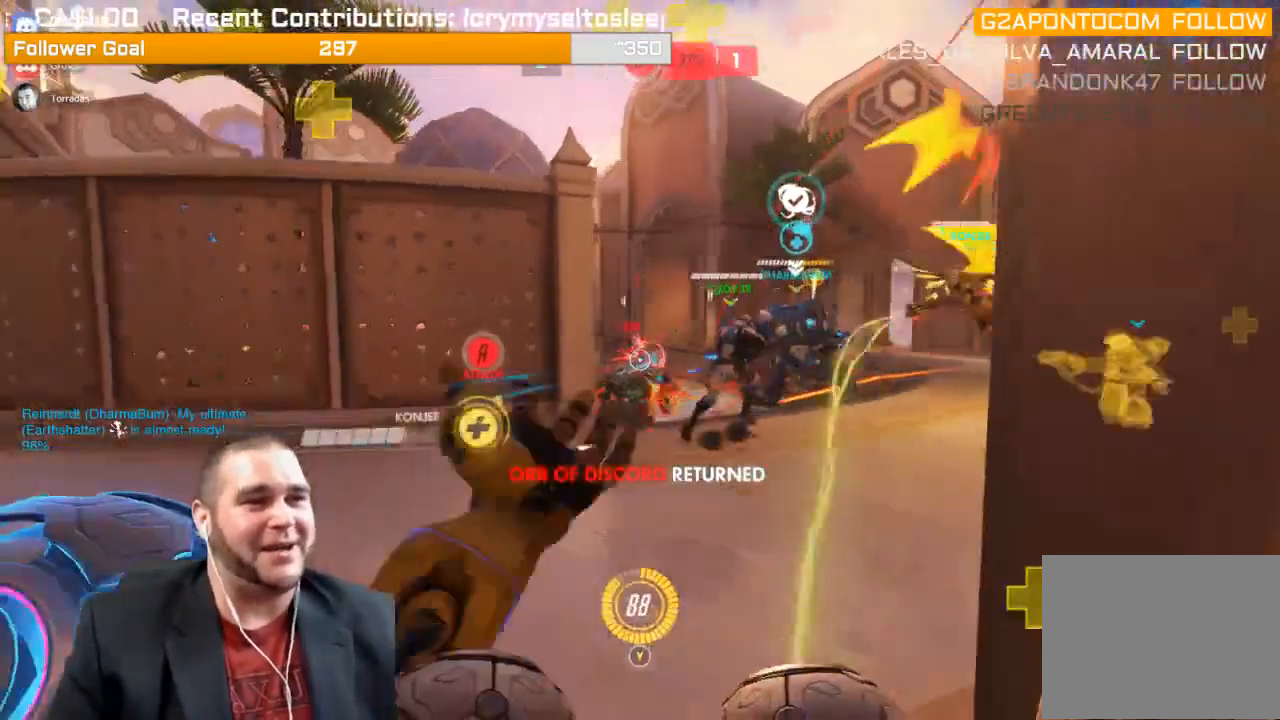
{"buttons": ["R2"], "left_stick": "down-left", "right_stick": "center", "events": [[33, "L1", "down"], [117, "left_stick", "up-left"], [117, "right_stick", "center"], [167, "L1", "up"], [167, "left_stick", "down-left"], [200, "L1", "down"], [333, "L1", "up"], [383, "L1", "down"], [500, "L1", "up"]]}
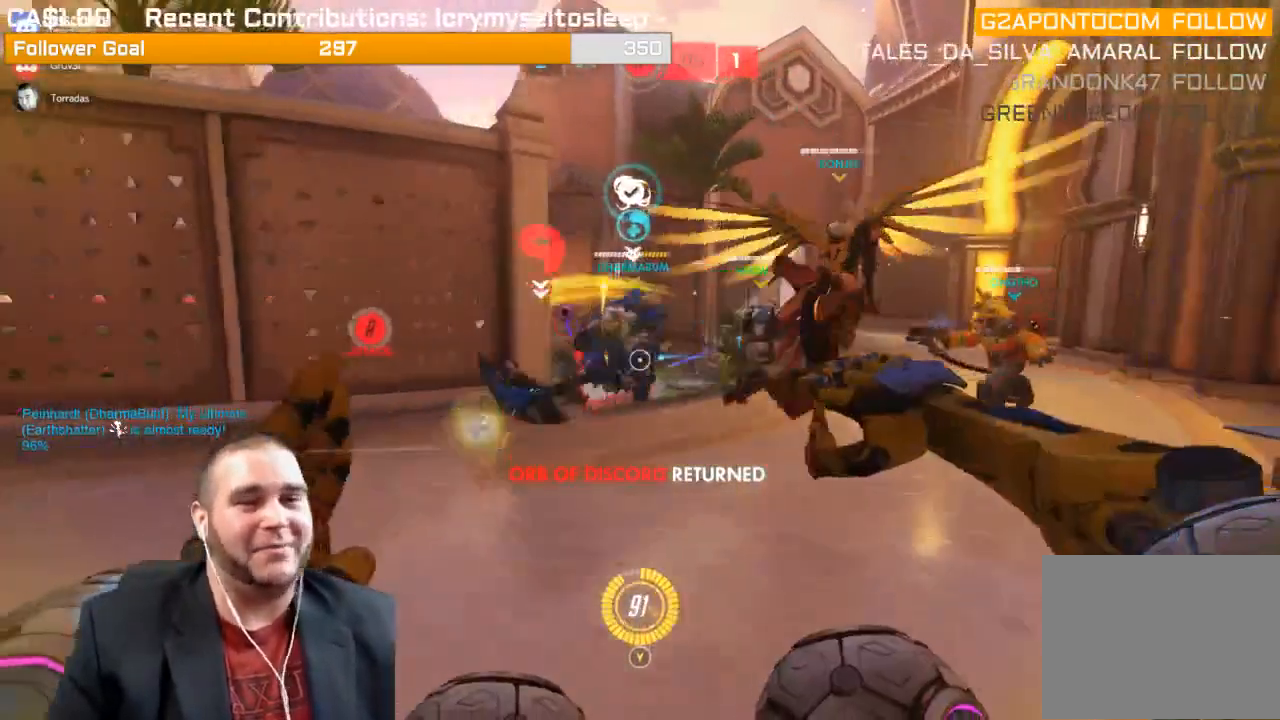
{"buttons": ["L1", "R1", "R2"], "left_stick": "down-right", "right_stick": "right", "events": [[33, "L1", "down"], [183, "L1", "up"], [233, "L1", "down"], [267, "left_stick", "down-right"], [333, "L1", "up"], [367, "right_stick", "right"], [417, "L1", "down"], [433, "R1", "down"]]}
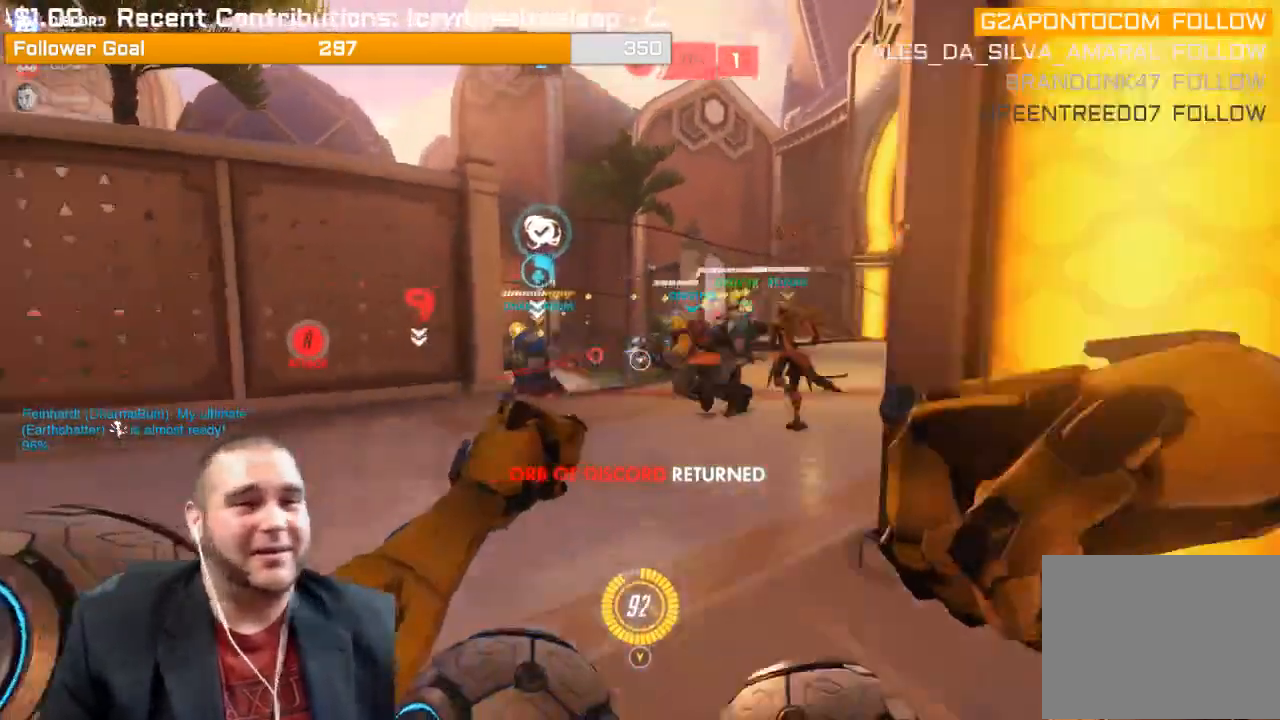
{"buttons": ["L1", "R2"], "left_stick": "left", "right_stick": "up-left", "events": [[17, "R1", "up"], [33, "L1", "up"], [50, "right_stick", "center"], [100, "L1", "down"], [167, "right_stick", "left"], [217, "L1", "up"], [267, "right_stick", "center"], [300, "L1", "down"], [350, "left_stick", "down-left"], [400, "L1", "up"], [433, "left_stick", "left"], [450, "L1", "down"], [483, "right_stick", "up-left"]]}
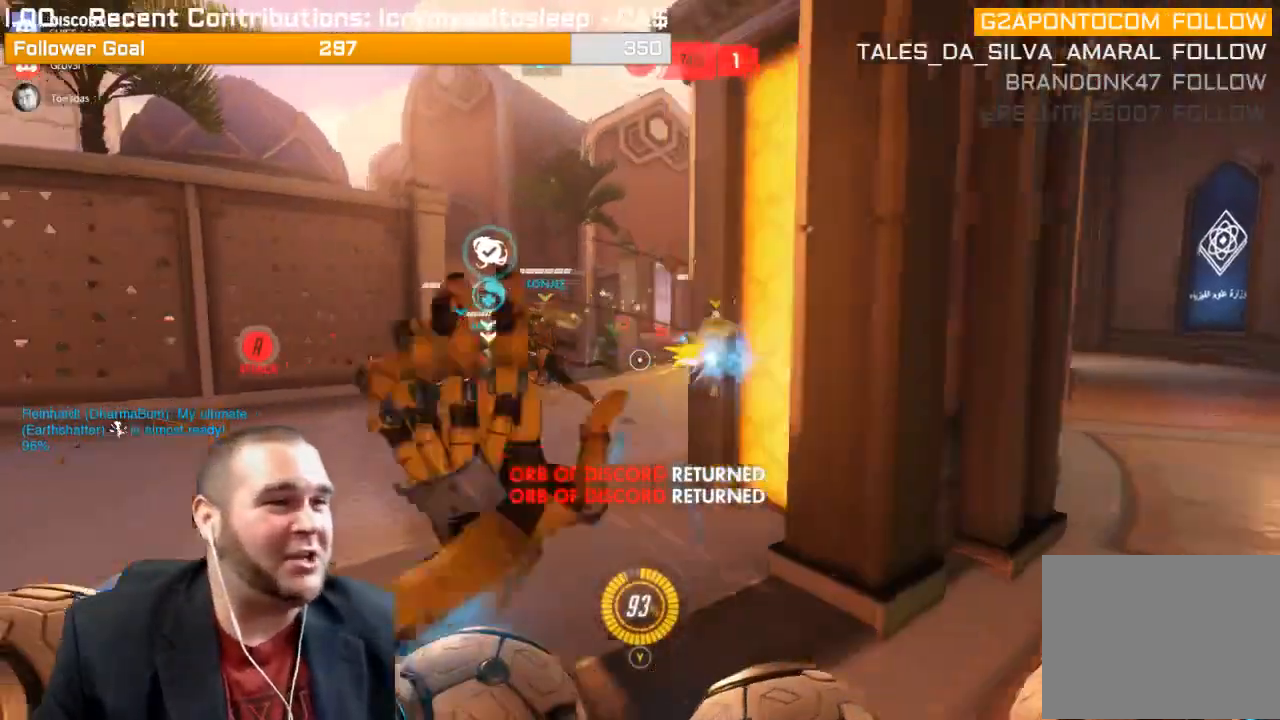
{"buttons": [], "left_stick": "up", "right_stick": "center", "events": [[100, "L1", "up"], [133, "L1", "down"], [133, "left_stick", "up"], [167, "right_stick", "center"], [200, "R1", "down"], [250, "L1", "up"], [250, "R1", "up"], [250, "R2", "up"], [367, "R1", "down"], [433, "R1", "up"]]}
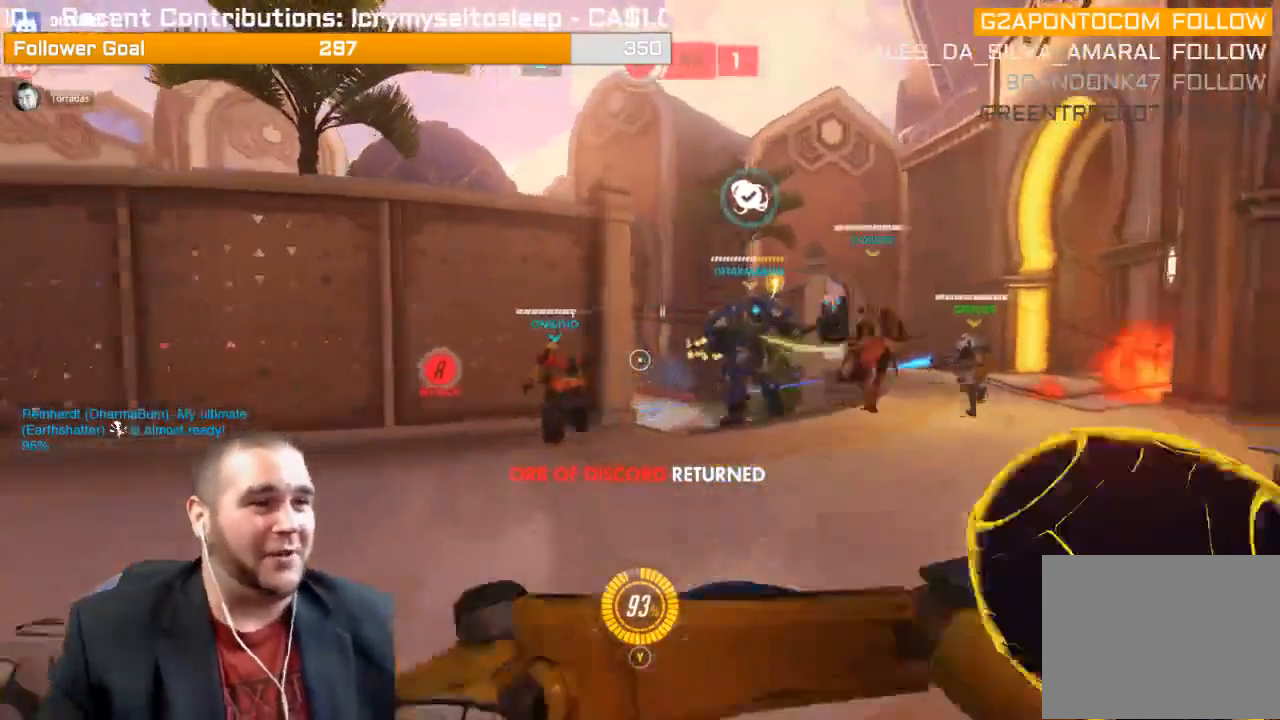
{"buttons": ["L1", "R2"], "left_stick": "down", "right_stick": "center", "events": [[17, "R1", "down"], [67, "R1", "up"], [100, "left_stick", "right"], [133, "right_stick", "right"], [167, "left_stick", "down-right"], [267, "left_stick", "down"], [283, "R2", "down"], [350, "R1", "down"], [367, "L1", "down"], [367, "right_stick", "center"], [450, "R1", "up"]]}
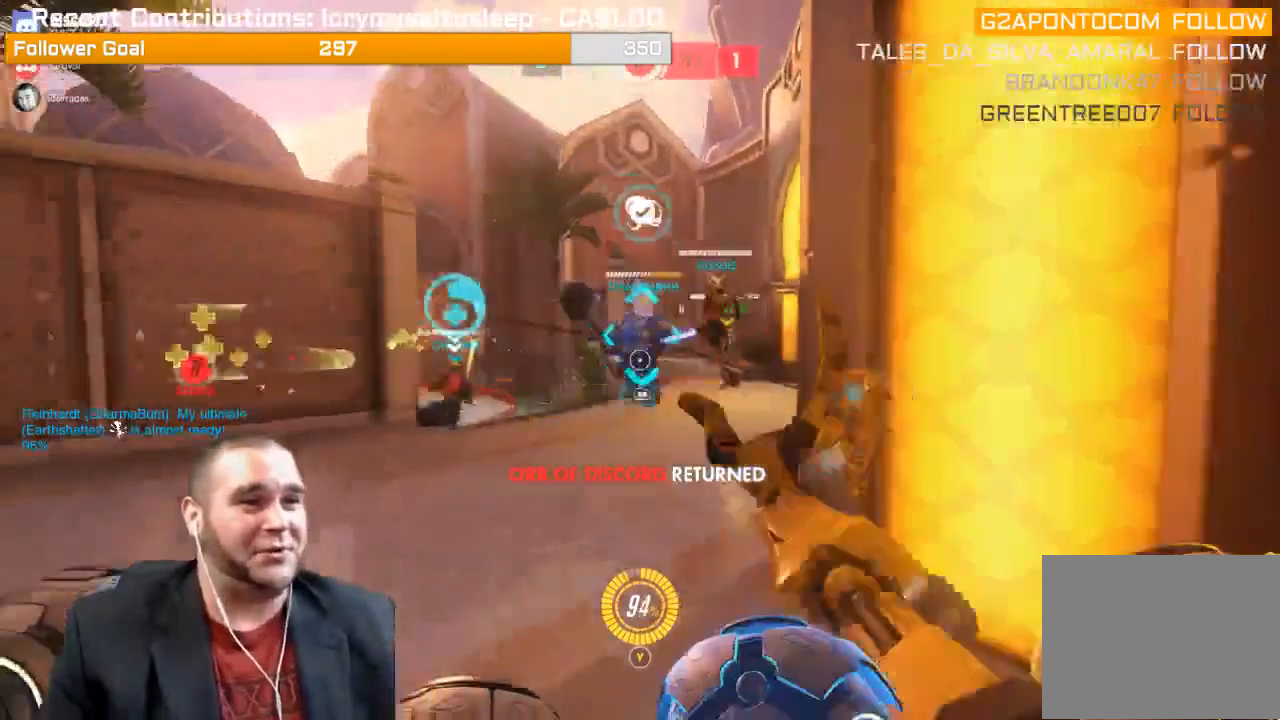
{"buttons": ["L1", "R2"], "left_stick": "up-left", "right_stick": "right", "events": [[17, "L1", "up"], [50, "L1", "down"], [150, "L1", "up"], [267, "L1", "down"], [350, "L1", "up"], [350, "left_stick", "left"], [433, "L1", "down"], [450, "right_stick", "right"], [483, "left_stick", "up-left"]]}
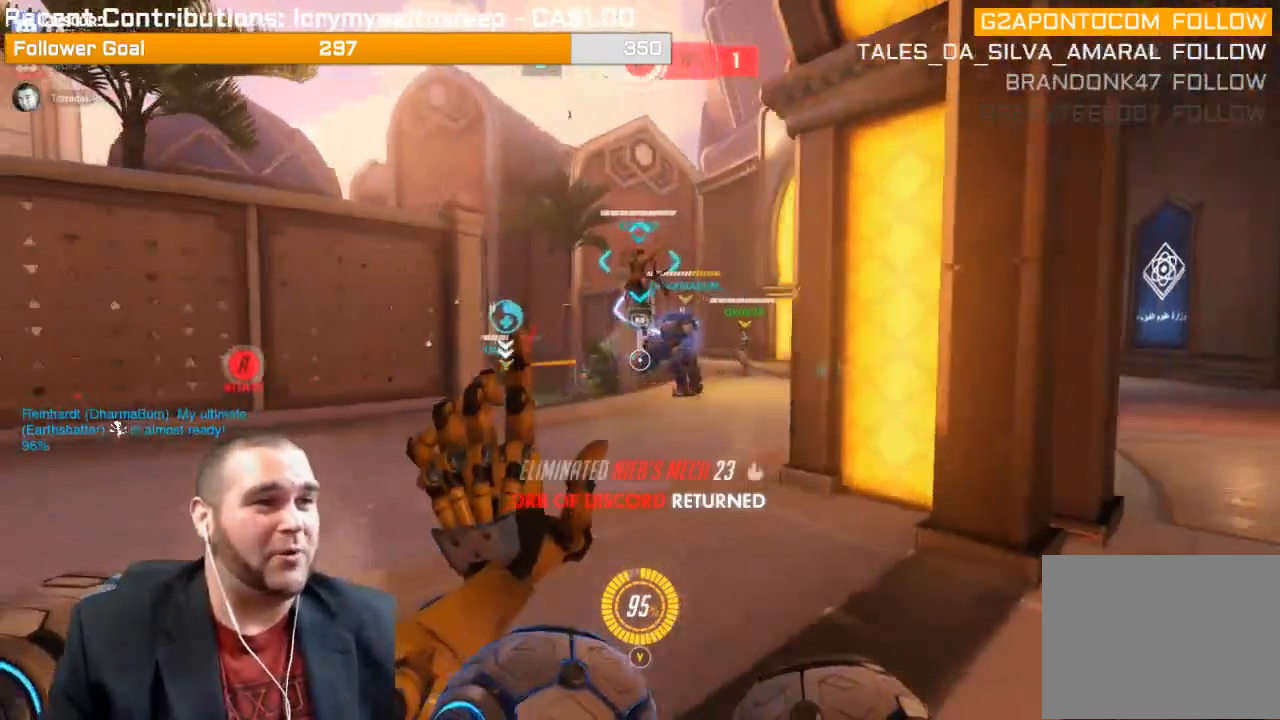
{"buttons": [], "left_stick": "up", "right_stick": "center", "events": [[33, "L1", "up"], [50, "right_stick", "center"], [117, "L1", "down"], [200, "R2", "up"], [233, "L1", "up"], [350, "R1", "down"], [350, "left_stick", "up"], [417, "R1", "up"]]}
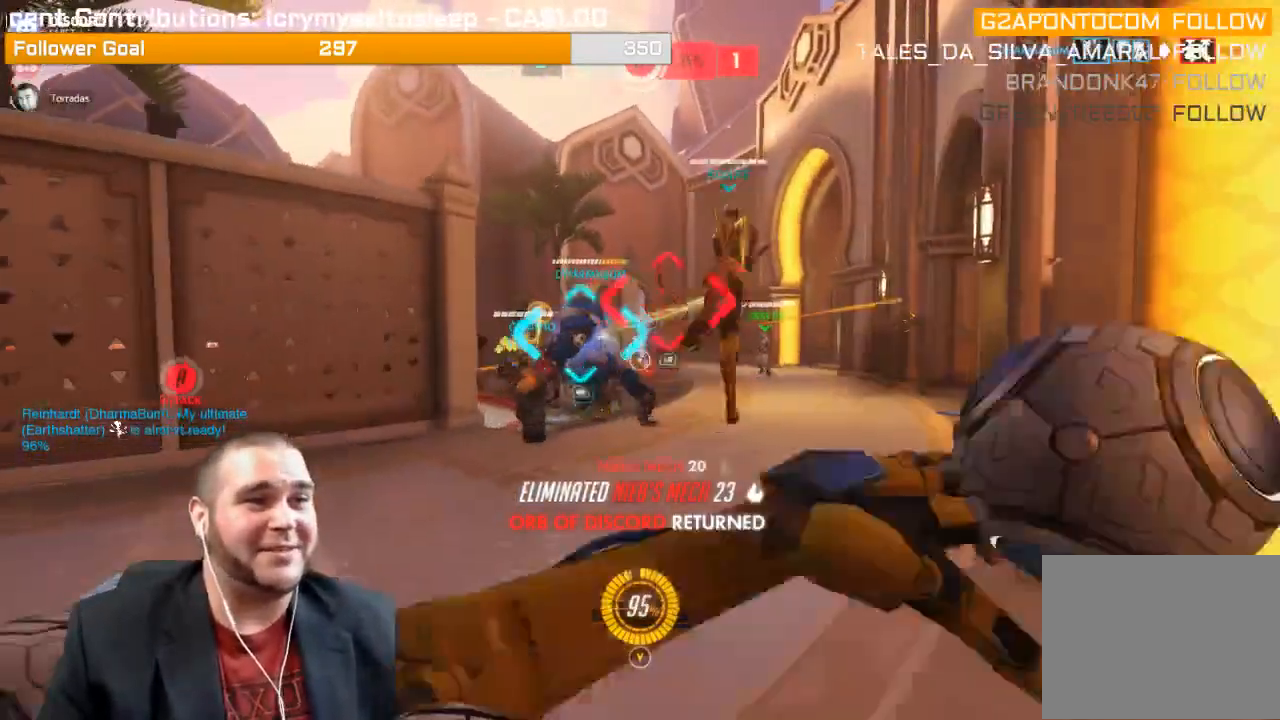
{"buttons": ["L1", "R2"], "left_stick": "down-right", "right_stick": "right", "events": [[150, "R2", "down"], [283, "L1", "down"], [283, "left_stick", "up-right"], [300, "right_stick", "left"], [383, "L1", "up"], [450, "L1", "down"], [450, "right_stick", "center"], [500, "left_stick", "down-right"], [500, "right_stick", "right"]]}
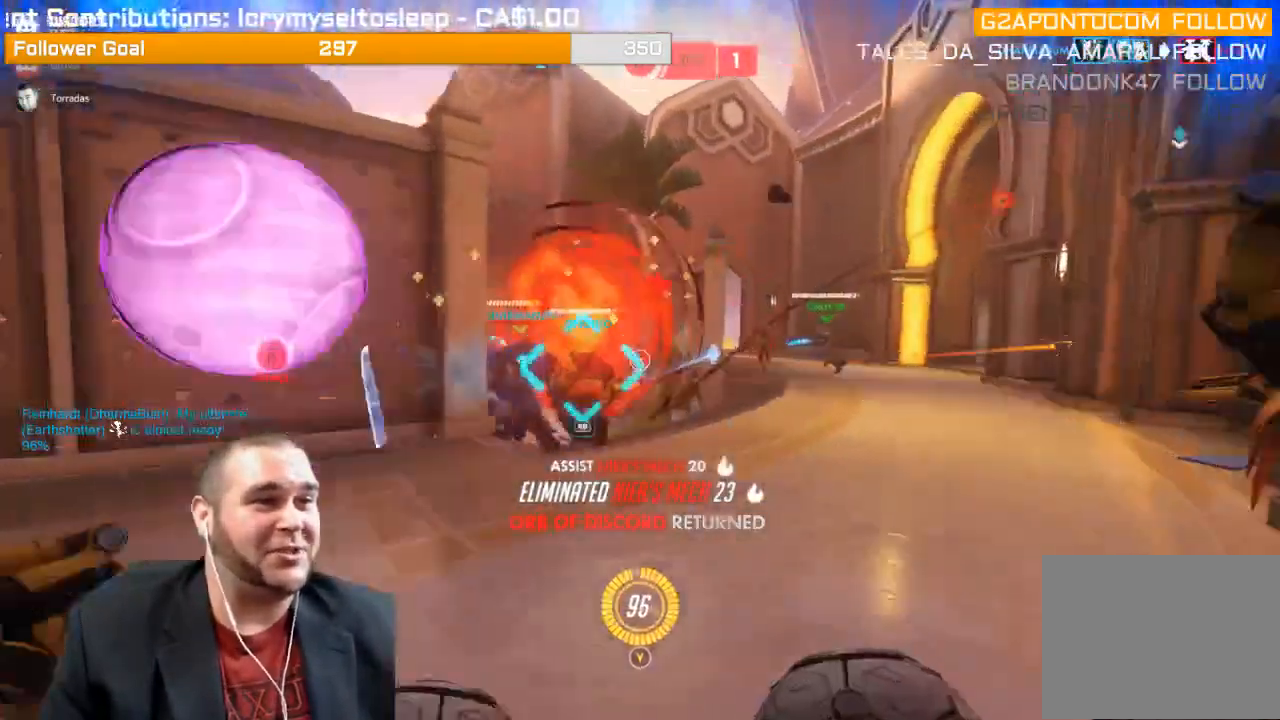
{"buttons": ["R2"], "left_stick": "down-right", "right_stick": "center", "events": [[67, "L1", "up"], [117, "L1", "down"], [183, "right_stick", "center"], [217, "L1", "up"], [300, "L1", "down"], [400, "L1", "up"]]}
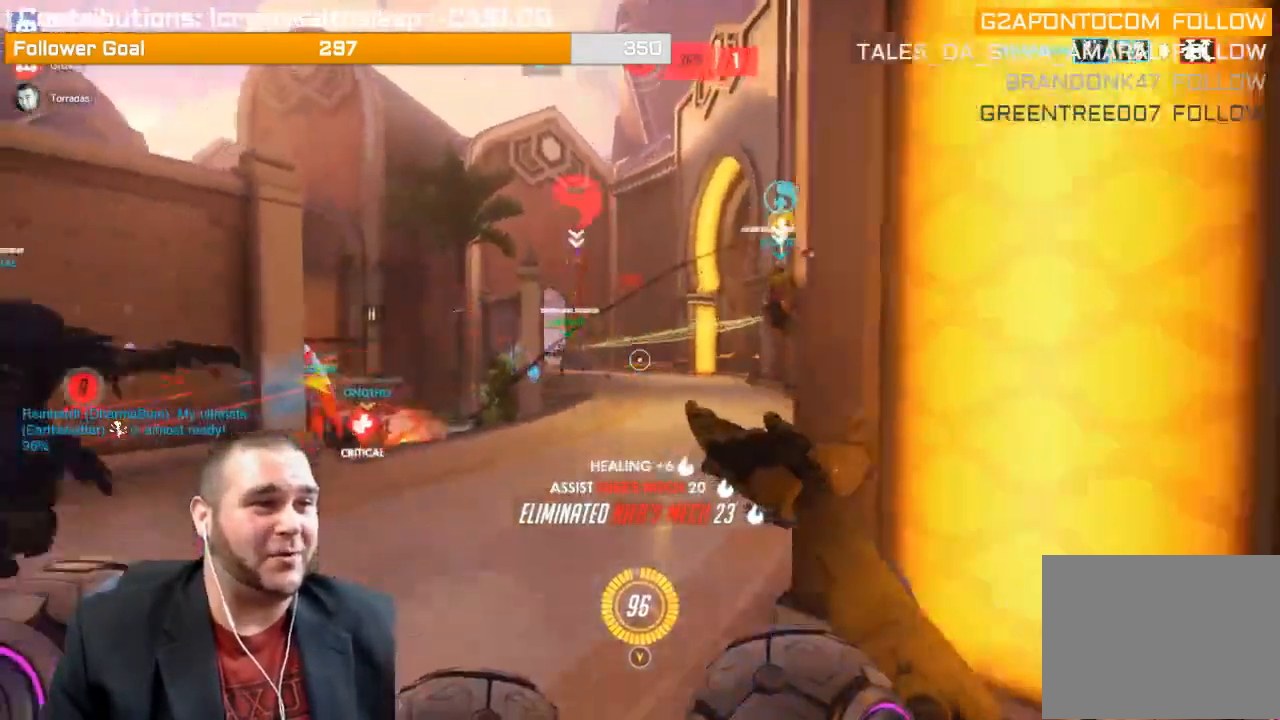
{"buttons": [], "left_stick": "down-right", "right_stick": "left", "events": [[50, "right_stick", "left"], [200, "right_stick", "center"], [367, "right_stick", "left"], [483, "R2", "up"]]}
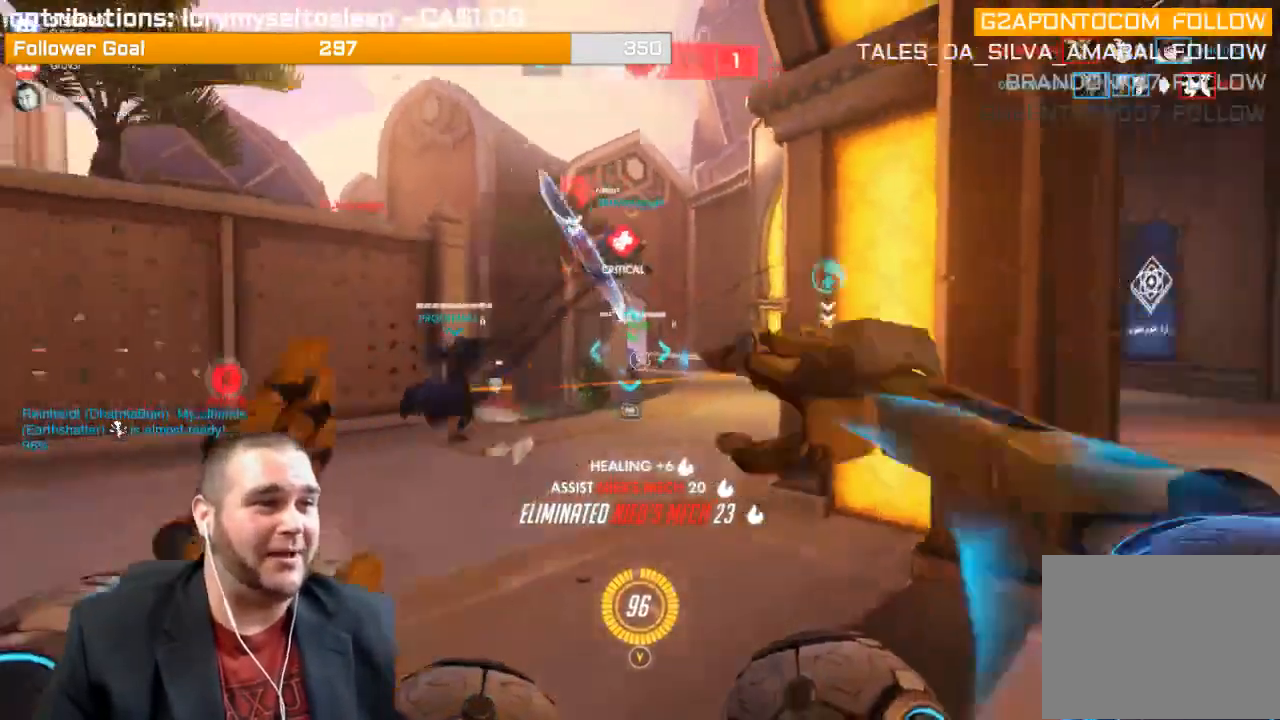
{"buttons": ["R1"], "left_stick": "up-left", "right_stick": "center", "events": [[50, "right_stick", "center"], [100, "R1", "down"], [133, "right_stick", "right"], [167, "R1", "up"], [167, "left_stick", "down"], [200, "R1", "down"], [283, "R1", "up"], [333, "right_stick", "center"], [350, "R1", "down"], [350, "left_stick", "left"], [433, "R1", "up"], [433, "left_stick", "up-left"], [467, "R1", "down"]]}
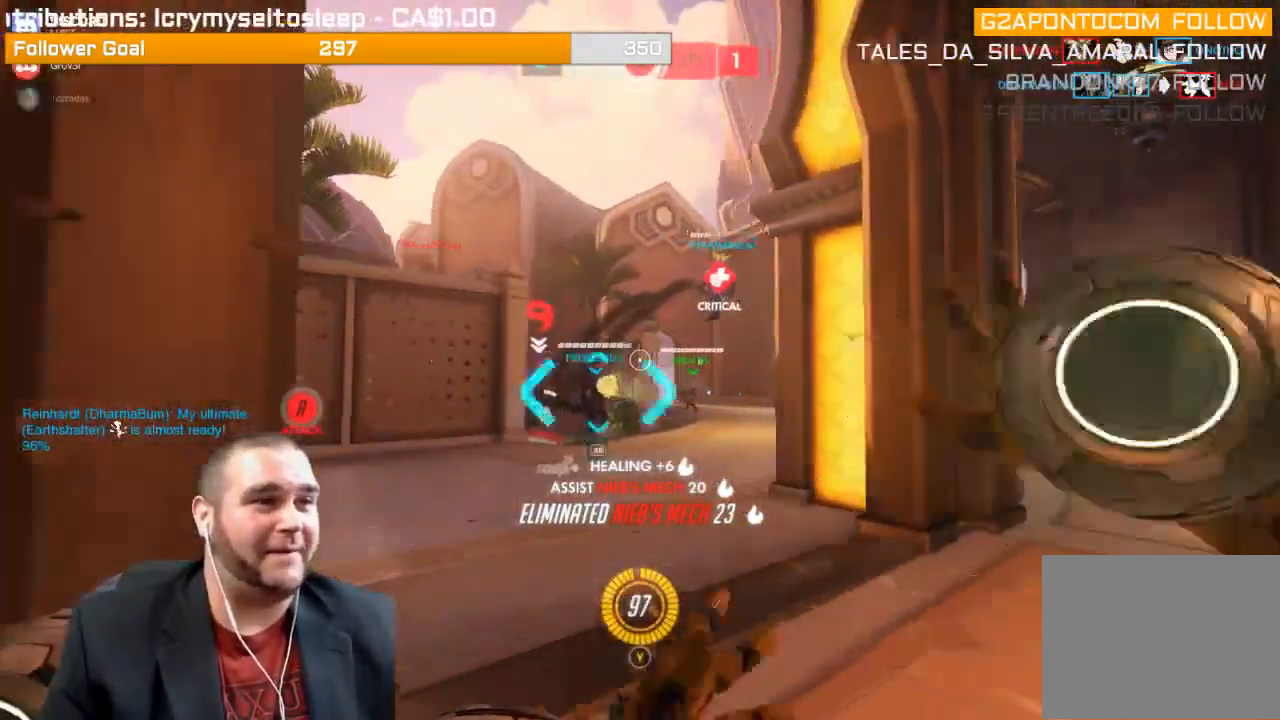
{"buttons": [], "left_stick": "up", "right_stick": "center", "events": [[17, "right_stick", "right"], [83, "R1", "up"], [167, "right_stick", "center"], [433, "left_stick", "up"]]}
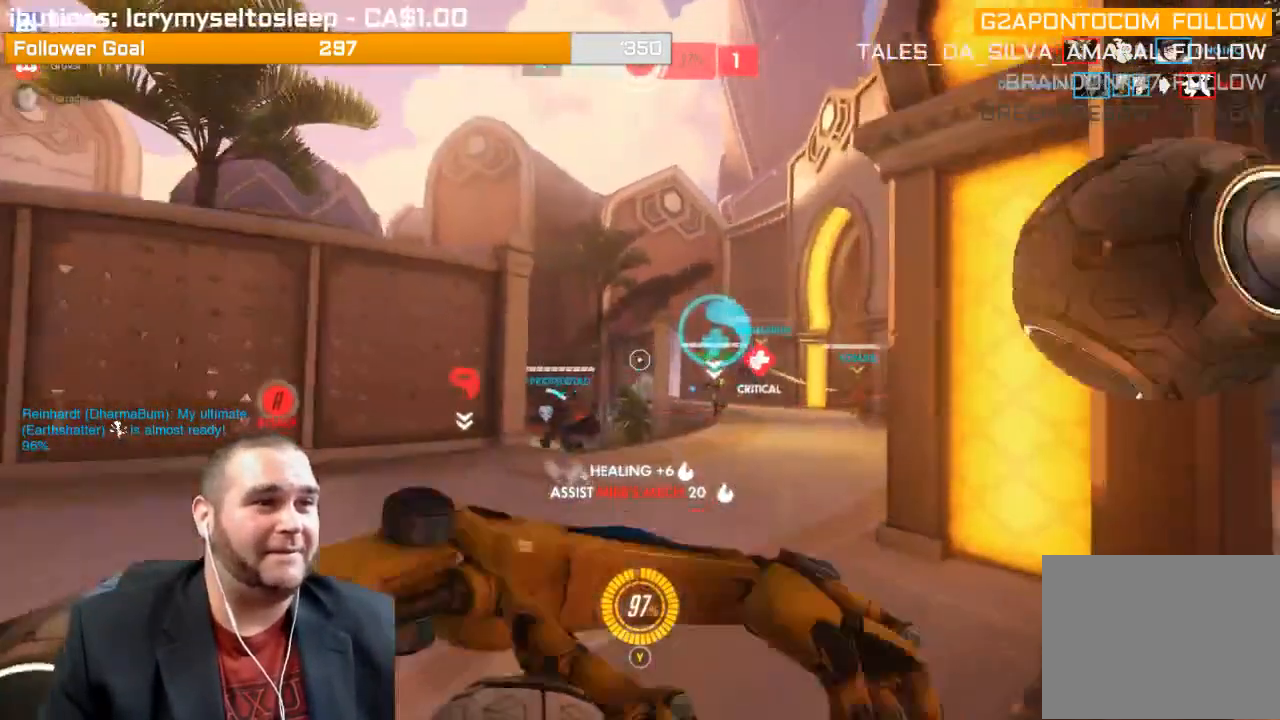
{"buttons": [], "left_stick": "up-left", "right_stick": "center", "events": [[83, "right_stick", "right"], [150, "left_stick", "up-left"], [233, "R1", "down"], [300, "right_stick", "center"], [350, "R1", "up"], [383, "R1", "down"], [500, "R1", "up"]]}
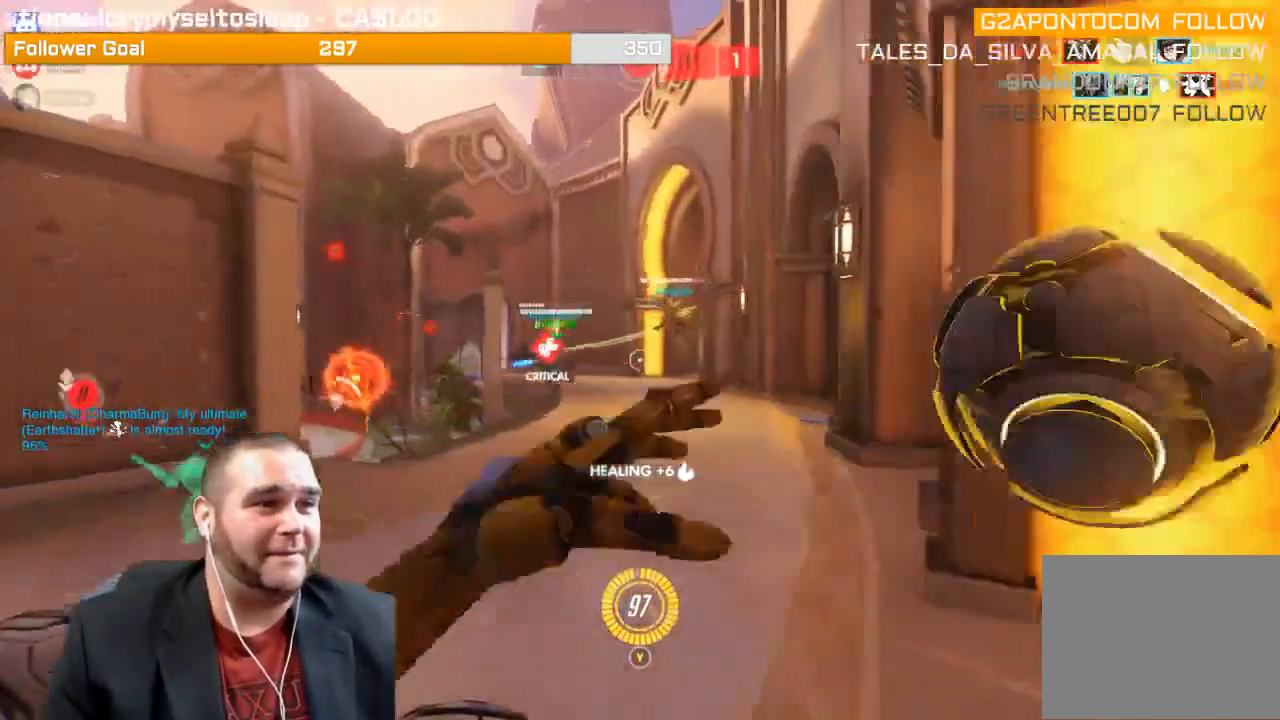
{"buttons": [], "left_stick": "down", "right_stick": "center", "events": [[483, "left_stick", "down"]]}
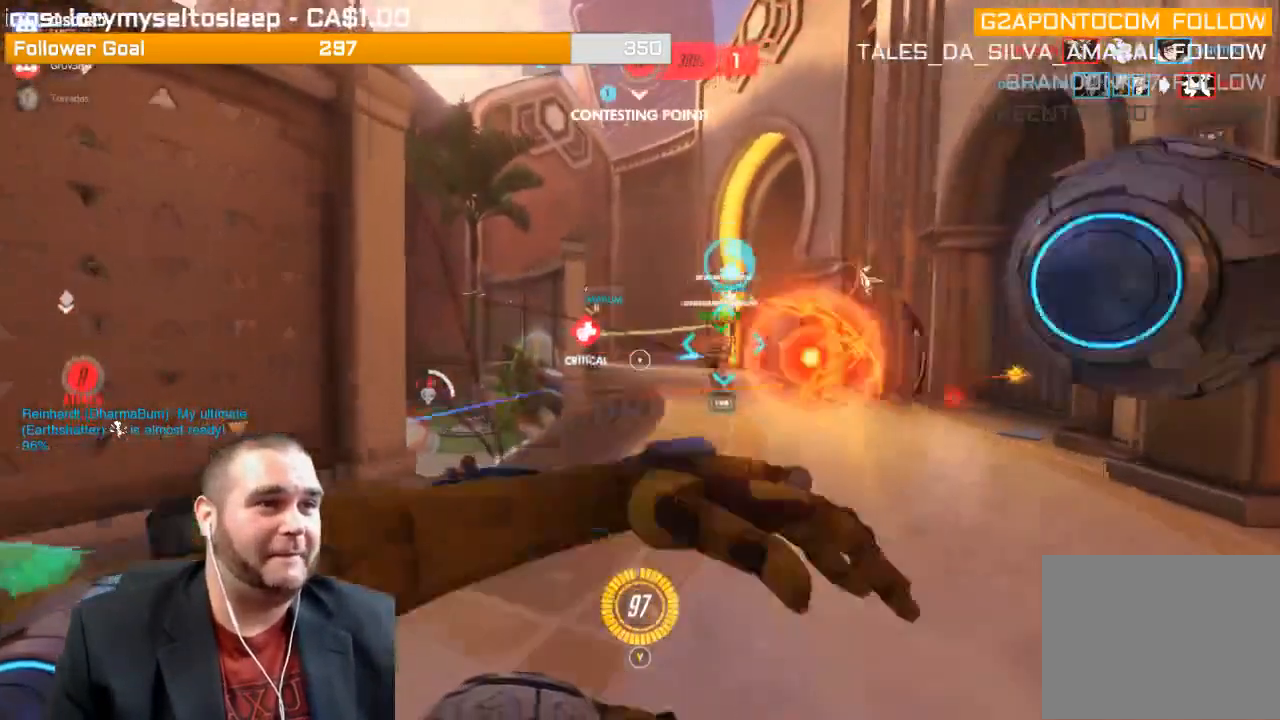
{"buttons": [], "left_stick": "right", "right_stick": "center", "events": [[100, "R1", "down"], [100, "left_stick", "down-right"], [217, "R1", "up"], [267, "R1", "down"], [267, "right_stick", "left"], [333, "R1", "up"], [367, "right_stick", "center"], [417, "R1", "down"], [483, "R1", "up"], [500, "left_stick", "right"]]}
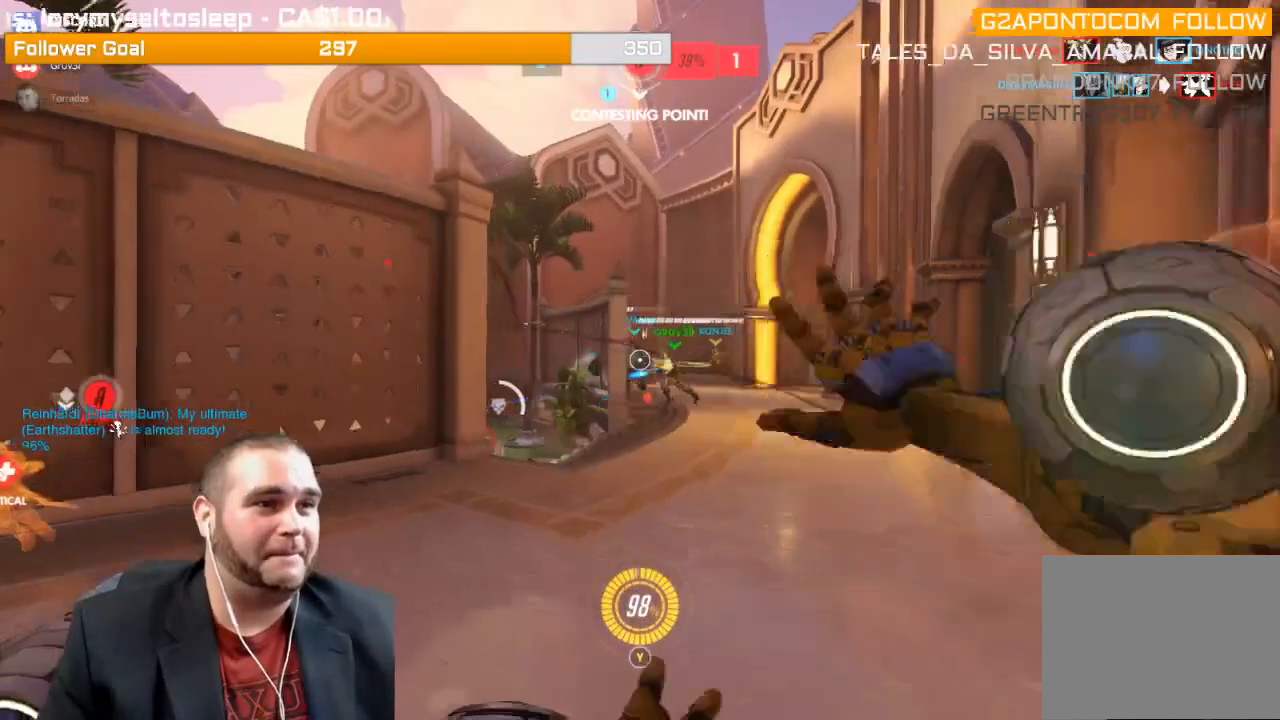
{"buttons": [], "left_stick": "down-right", "right_stick": "center", "events": [[67, "R1", "down"], [67, "right_stick", "left"], [133, "R1", "up"], [183, "right_stick", "center"], [217, "R1", "down"], [300, "R1", "up"], [333, "left_stick", "down-right"]]}
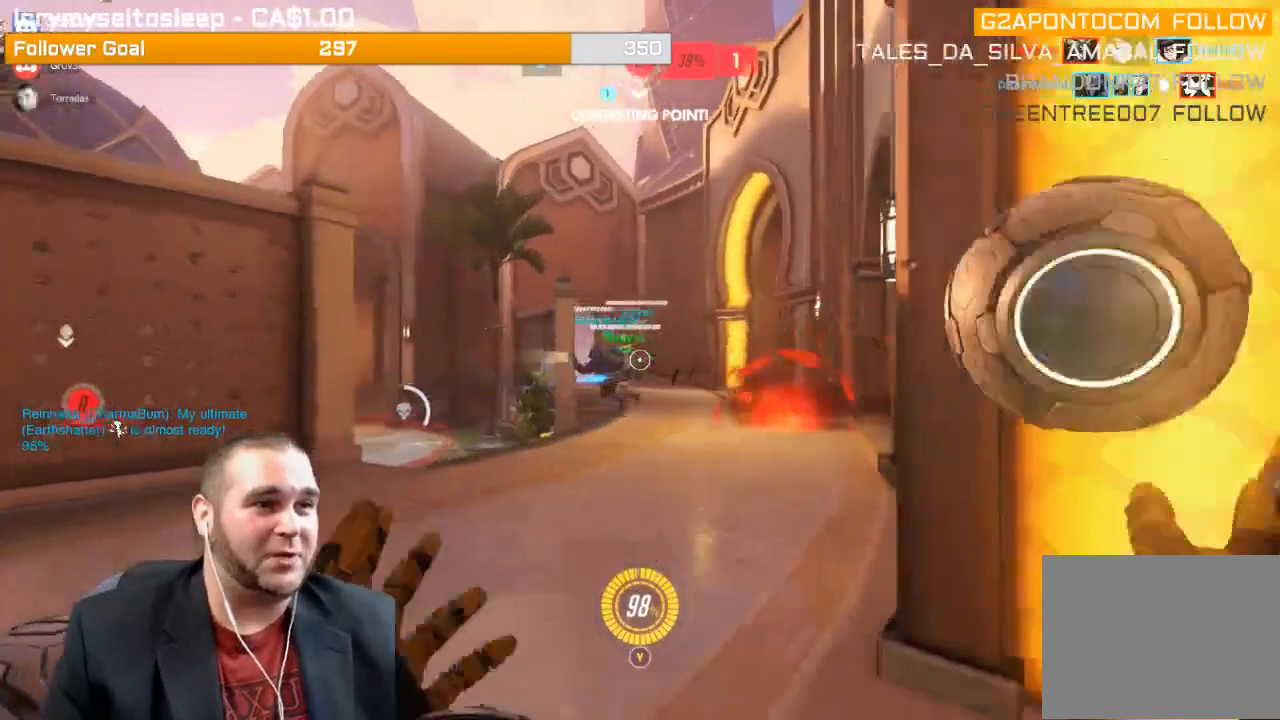
{"buttons": [], "left_stick": "down-right", "right_stick": "center", "events": [[100, "right_stick", "left"], [300, "R2", "down"], [300, "right_stick", "center"], [367, "L1", "down"], [483, "L1", "up"], [483, "R2", "up"]]}
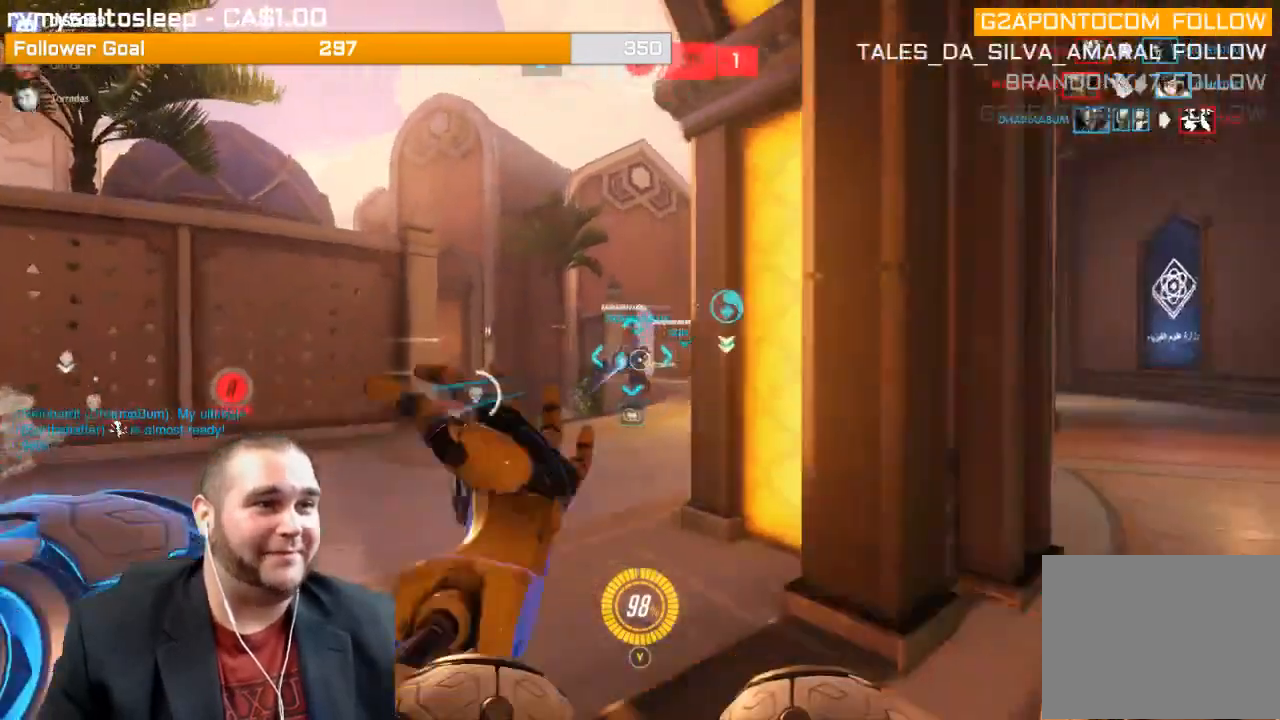
{"buttons": ["R1", "R2"], "left_stick": "down-left", "right_stick": "center", "events": [[17, "left_stick", "up"], [83, "R1", "down"], [283, "R1", "up"], [283, "left_stick", "up-left"], [500, "R1", "down"], [500, "R2", "down"], [500, "left_stick", "down-left"]]}
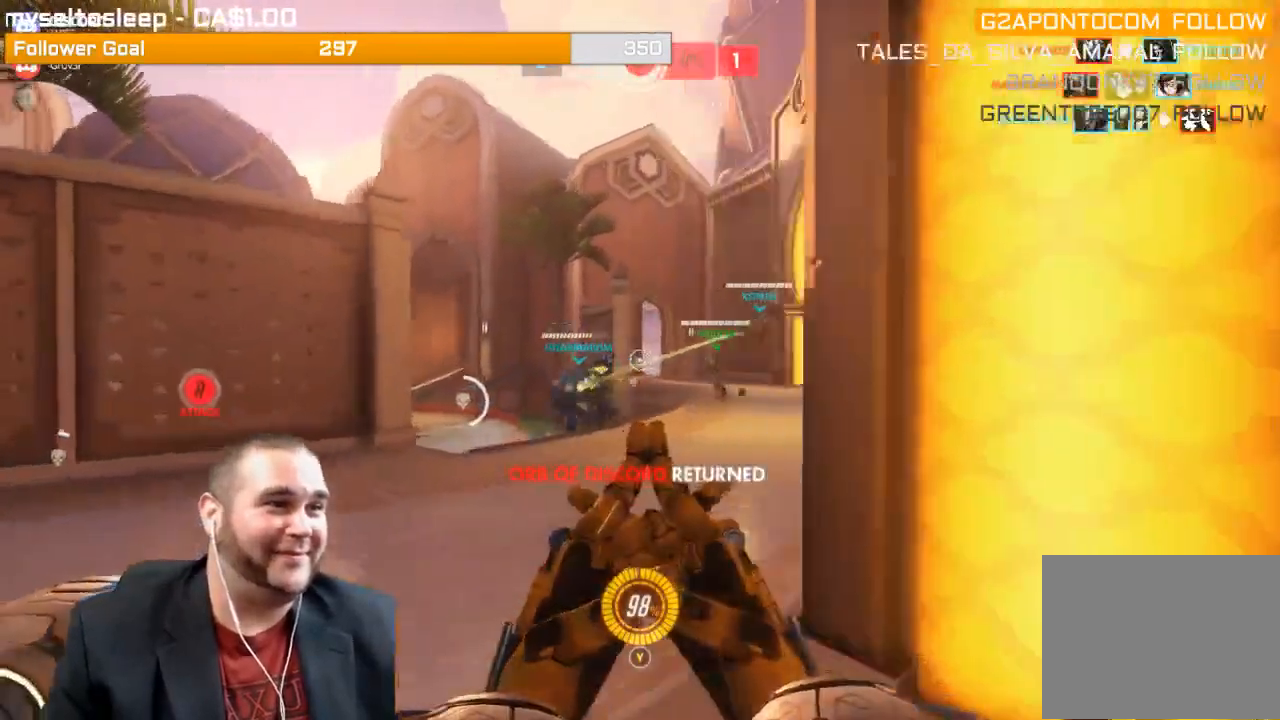
{"buttons": ["L1", "R1", "R2"], "left_stick": "up-right", "right_stick": "left", "events": [[117, "right_stick", "down-left"], [183, "R1", "up"], [183, "left_stick", "down"], [233, "L1", "down"], [317, "left_stick", "up-right"], [317, "right_stick", "center"], [383, "L1", "up"], [417, "L1", "down"], [467, "right_stick", "left"], [500, "R1", "down"]]}